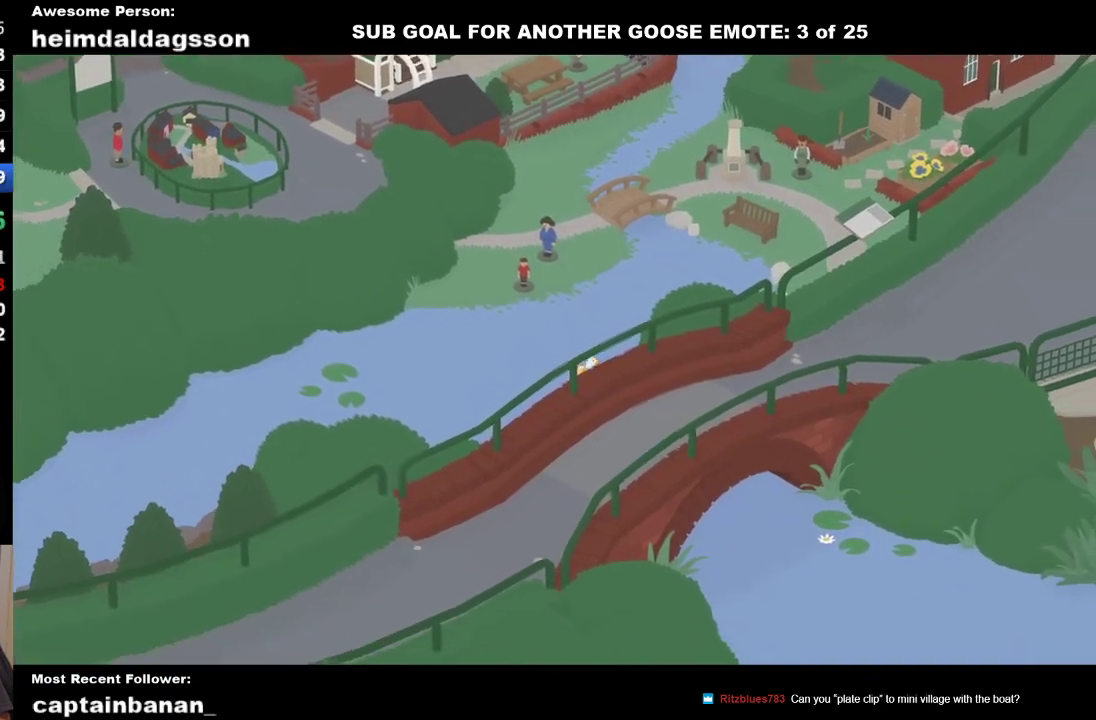
Gameplay with a controller (Xbox layout); each line is a JSON object with the inputs held at the frame after it. "events" lists button and stick changes between this image and that frame as [ms after this image, input, new state], when the widget could be followed in between. Not read: R3 right_stick.
{"buttons": ["A"], "left_stick": "down", "events": [[200, "left_stick", "down"]]}
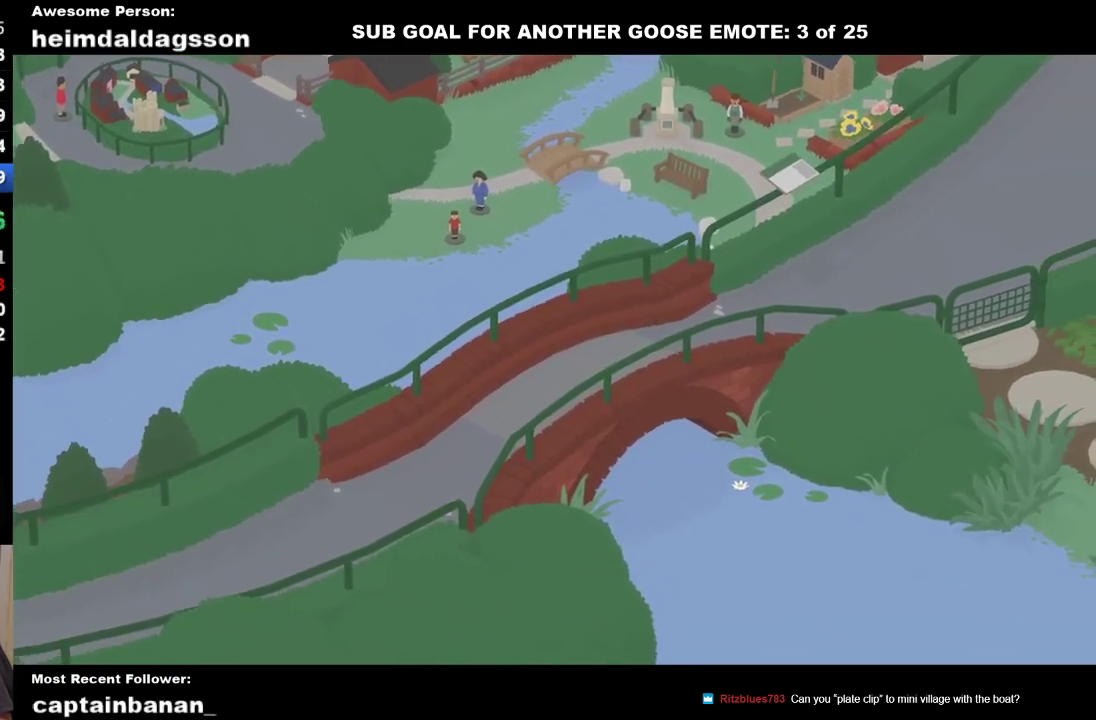
{"buttons": ["A"], "left_stick": "down", "events": []}
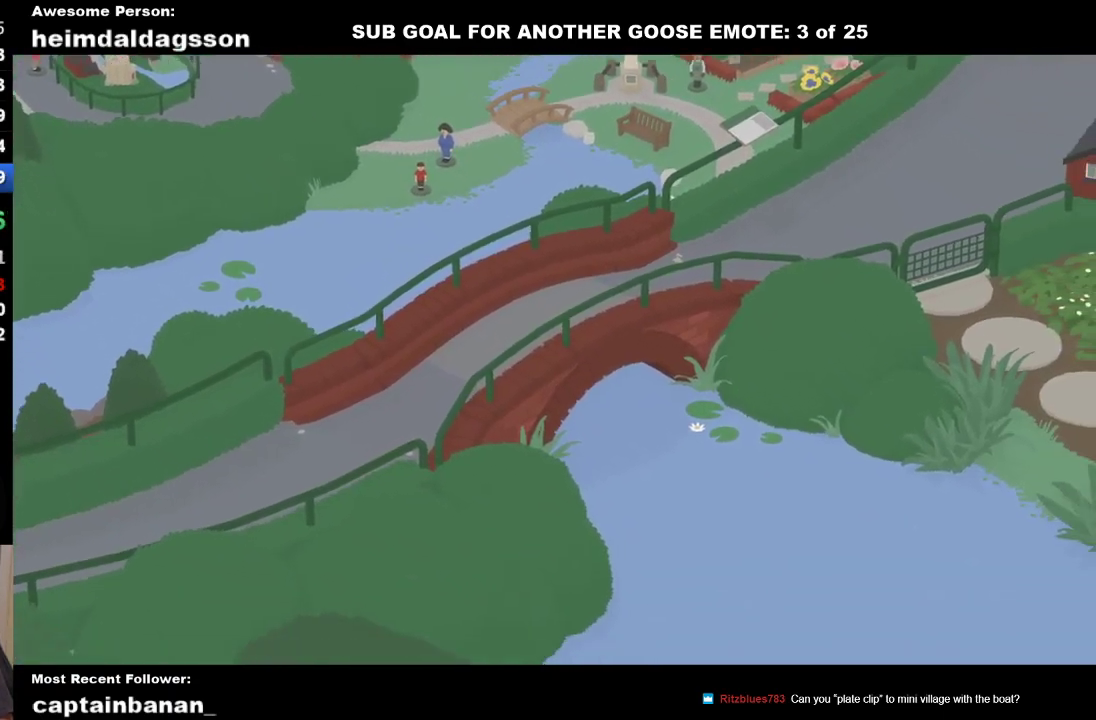
{"buttons": ["A"], "left_stick": "down-right", "events": [[467, "left_stick", "down-right"]]}
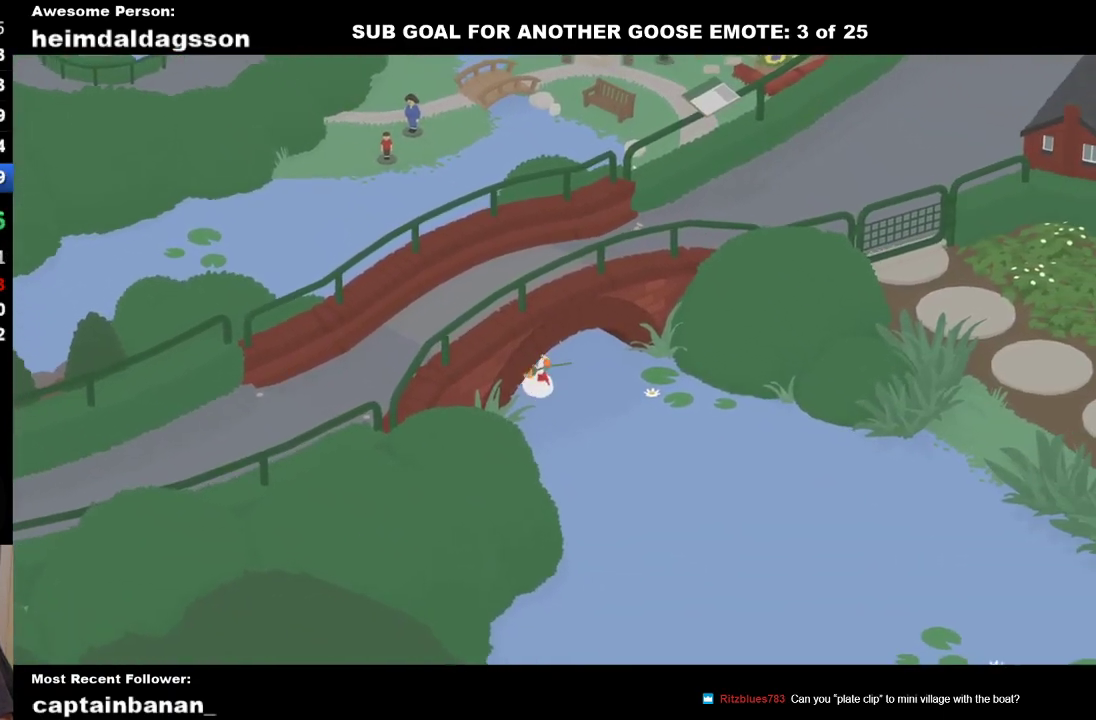
{"buttons": ["A"], "left_stick": "down-right", "events": []}
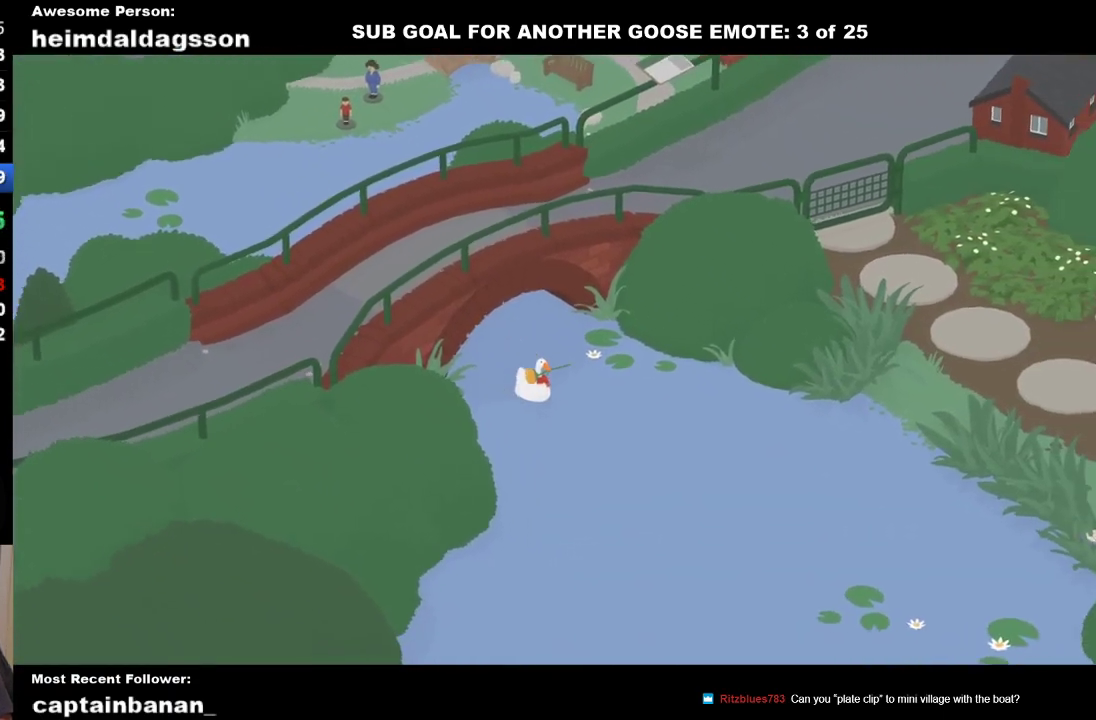
{"buttons": ["A"], "left_stick": "down-right", "events": []}
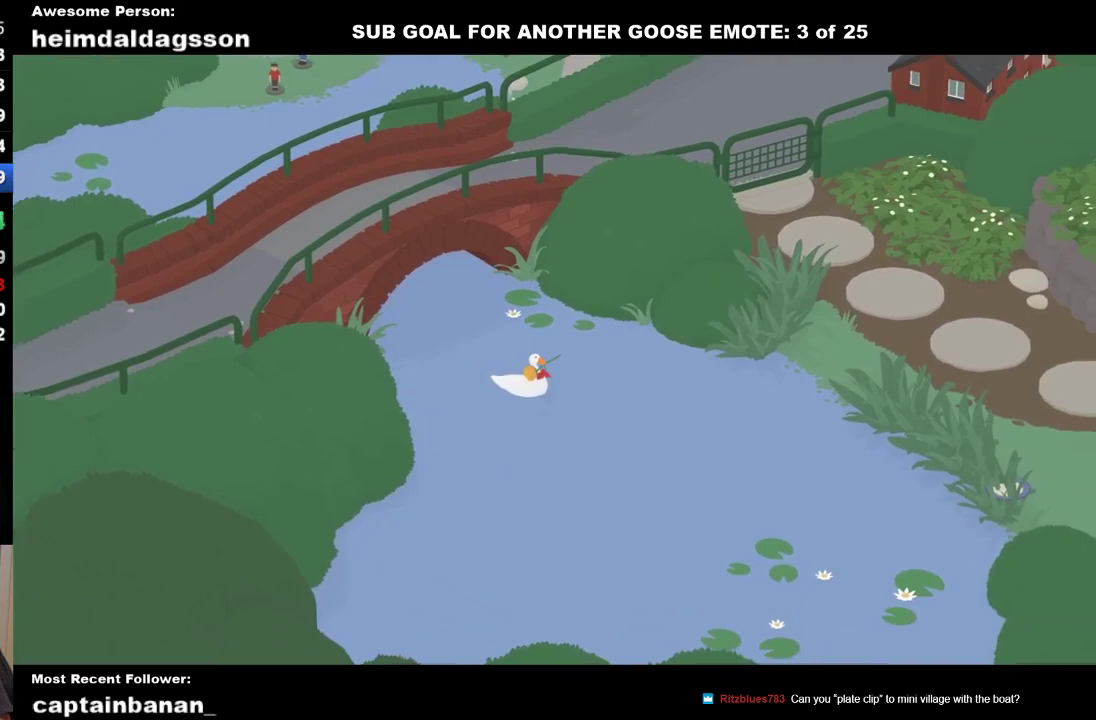
{"buttons": ["A"], "left_stick": "right", "events": [[233, "left_stick", "right"]]}
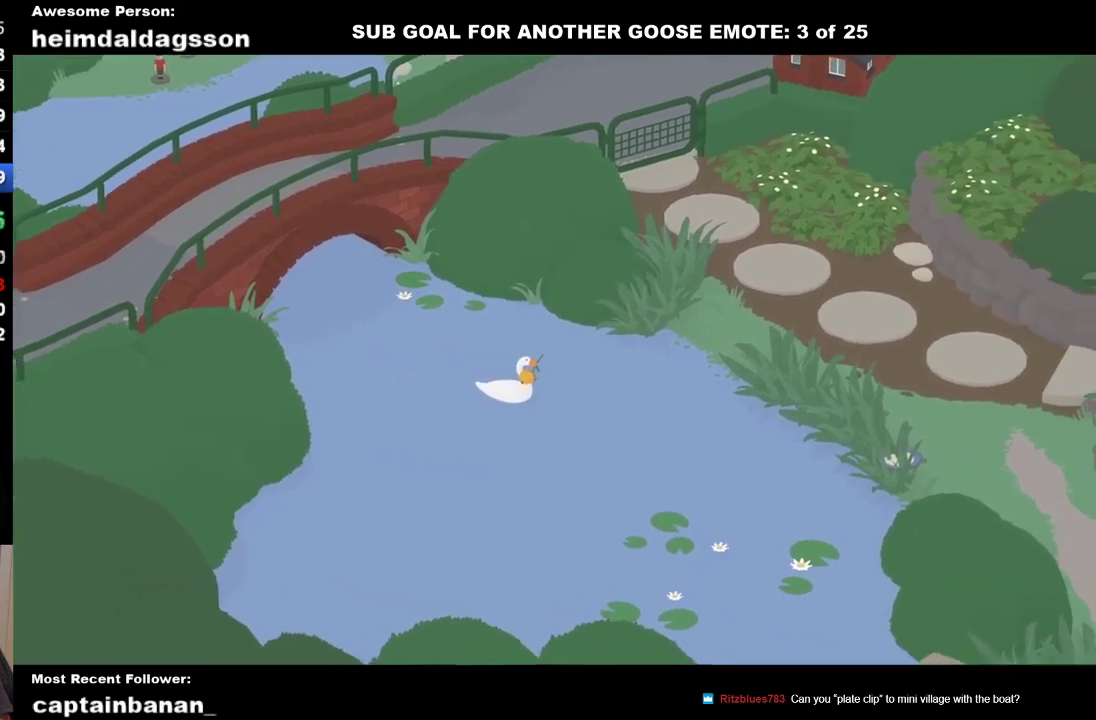
{"buttons": ["A"], "left_stick": "right", "events": []}
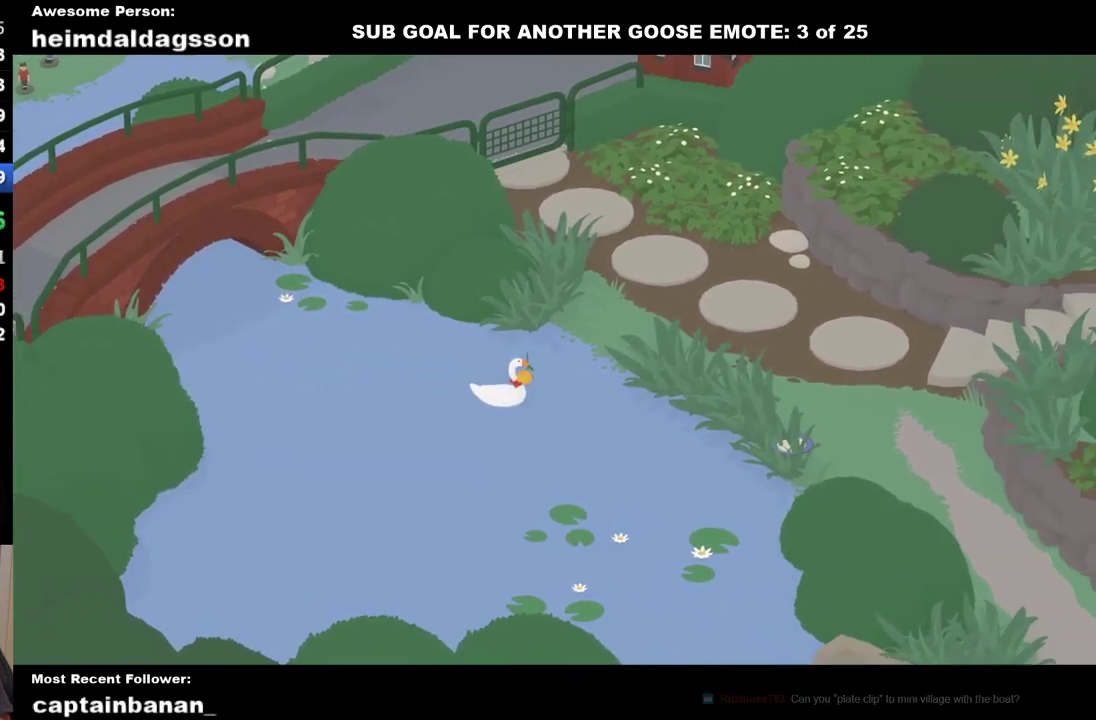
{"buttons": ["A", "R1"], "left_stick": "right", "events": [[400, "R1", "down"]]}
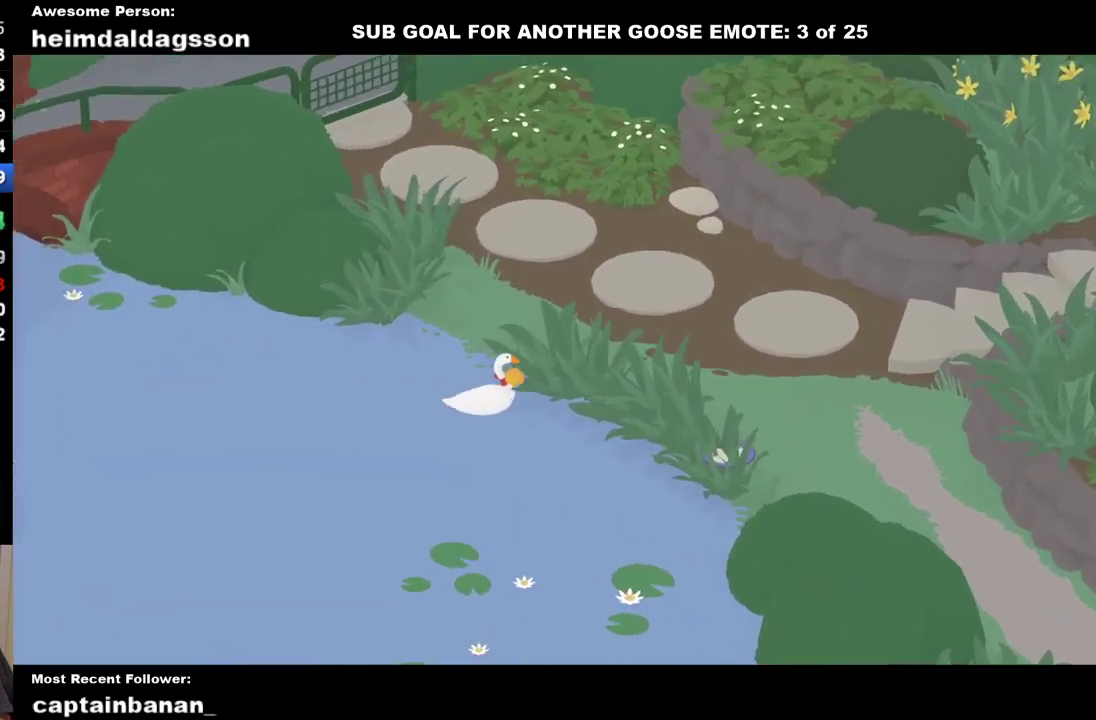
{"buttons": ["A"], "left_stick": "right", "events": [[50, "R1", "up"]]}
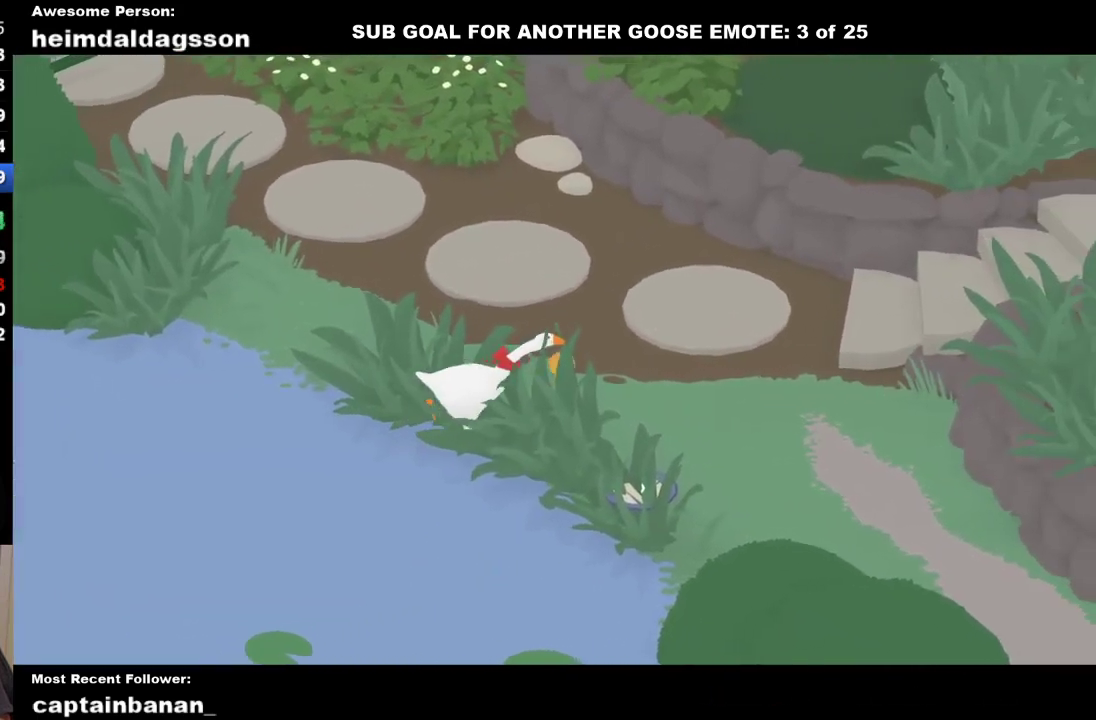
{"buttons": ["A"], "left_stick": "up-right", "events": [[50, "left_stick", "up-right"]]}
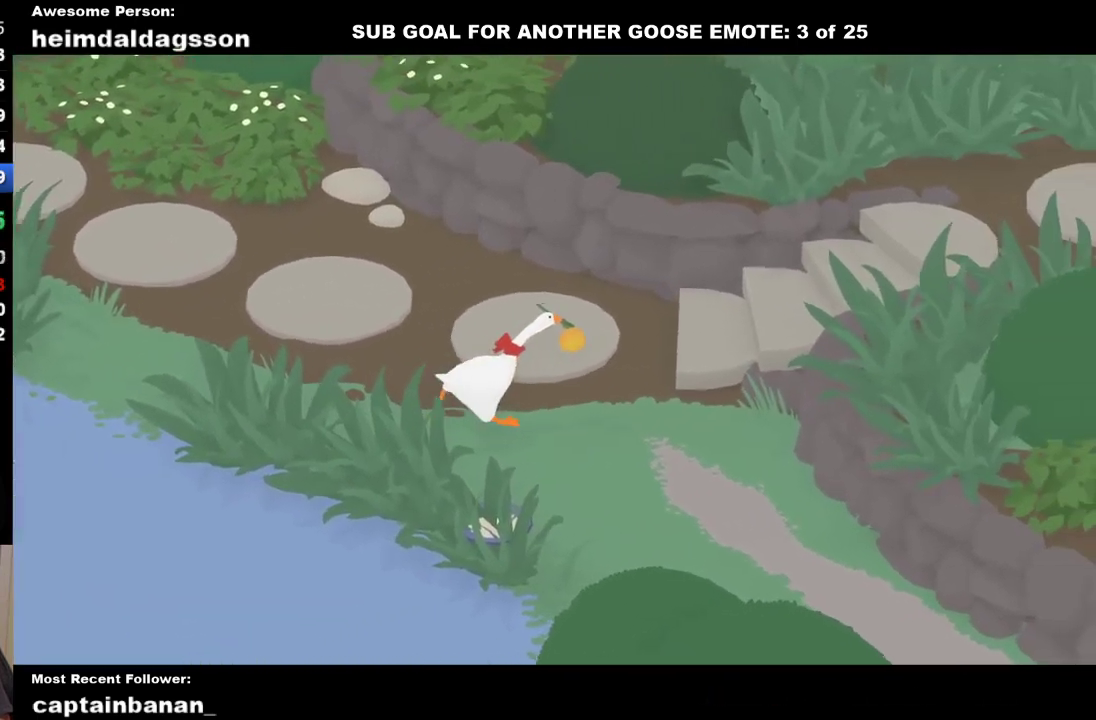
{"buttons": ["A"], "left_stick": "up-right", "events": []}
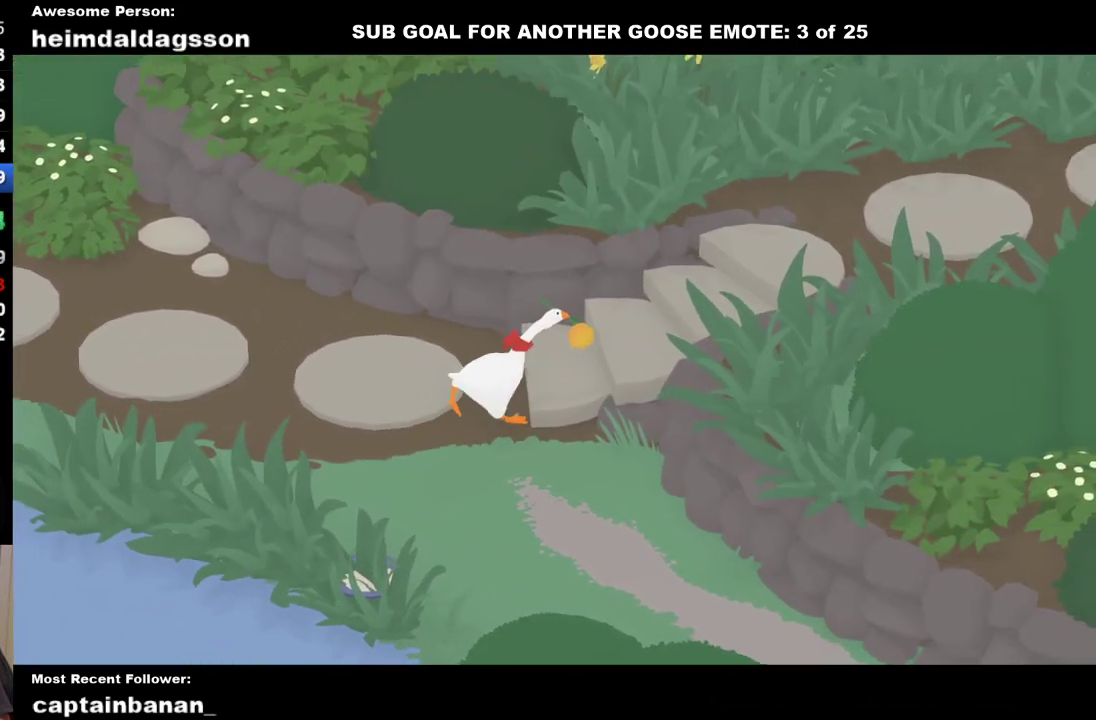
{"buttons": ["A"], "left_stick": "up-right", "events": []}
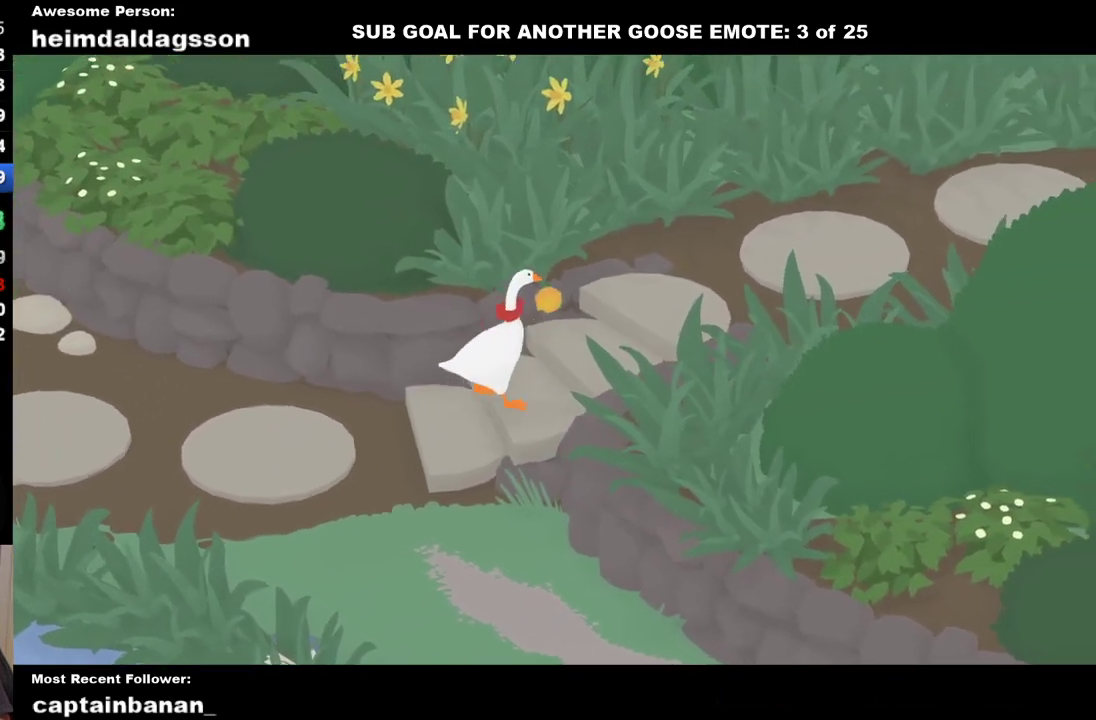
{"buttons": ["A"], "left_stick": "up-right", "events": []}
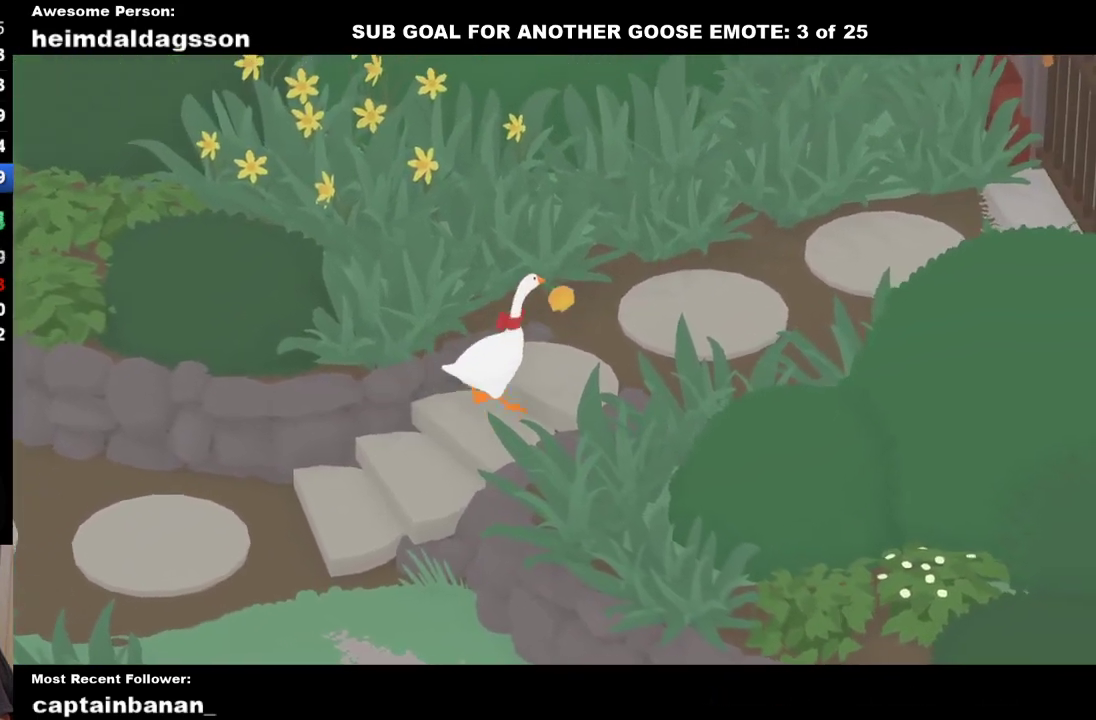
{"buttons": ["A"], "left_stick": "up-right", "events": [[267, "A", "up"], [367, "A", "down"]]}
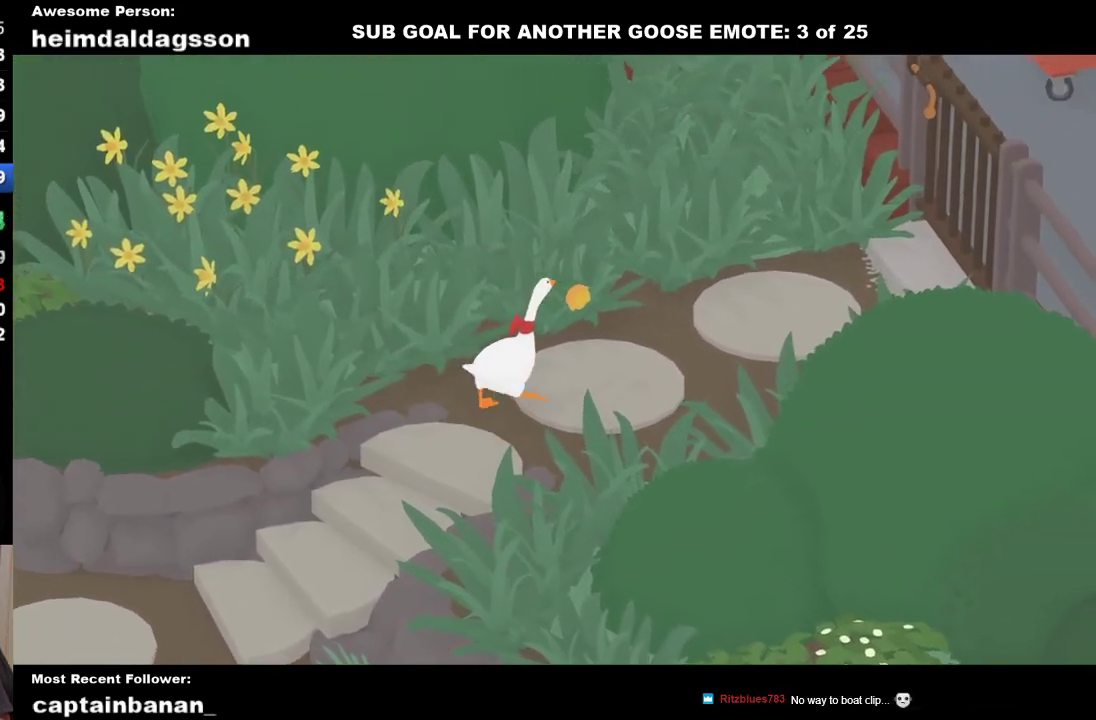
{"buttons": ["A"], "left_stick": "up", "events": [[167, "left_stick", "up"]]}
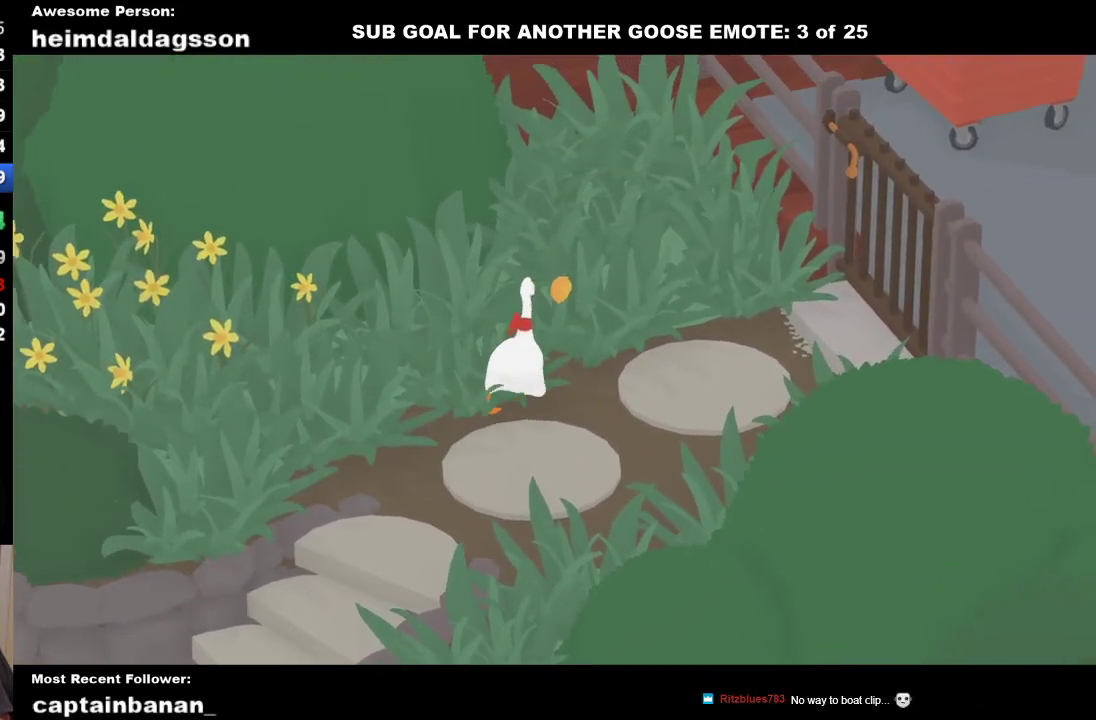
{"buttons": ["A"], "left_stick": "up", "events": []}
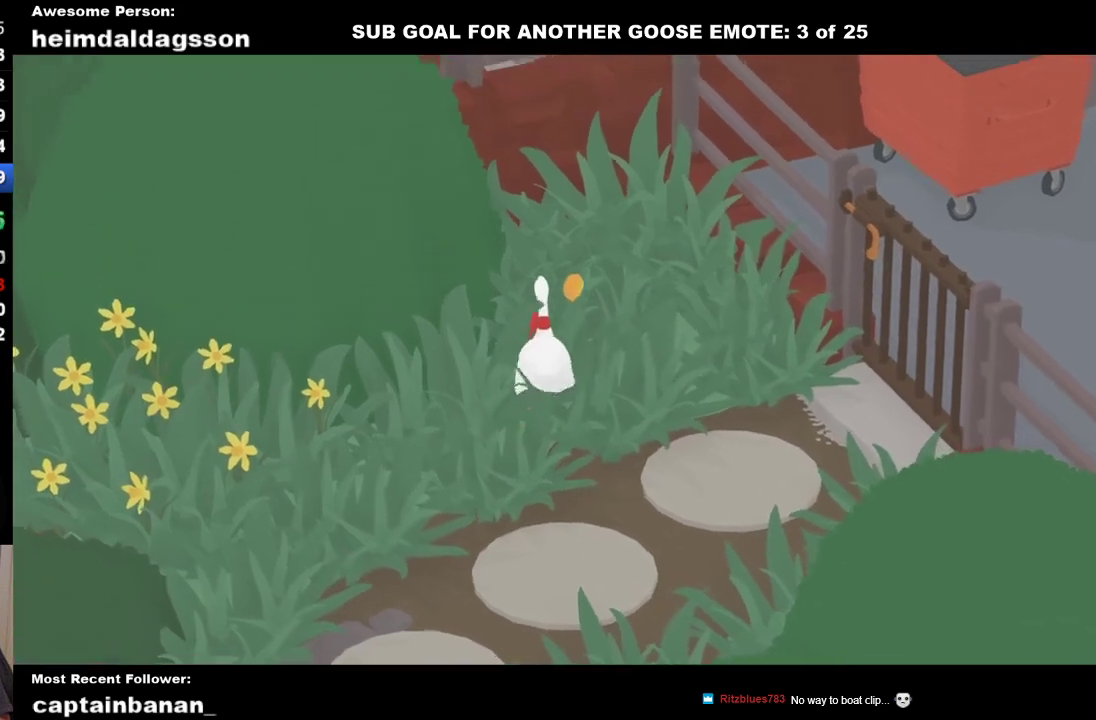
{"buttons": ["A"], "left_stick": "up", "events": []}
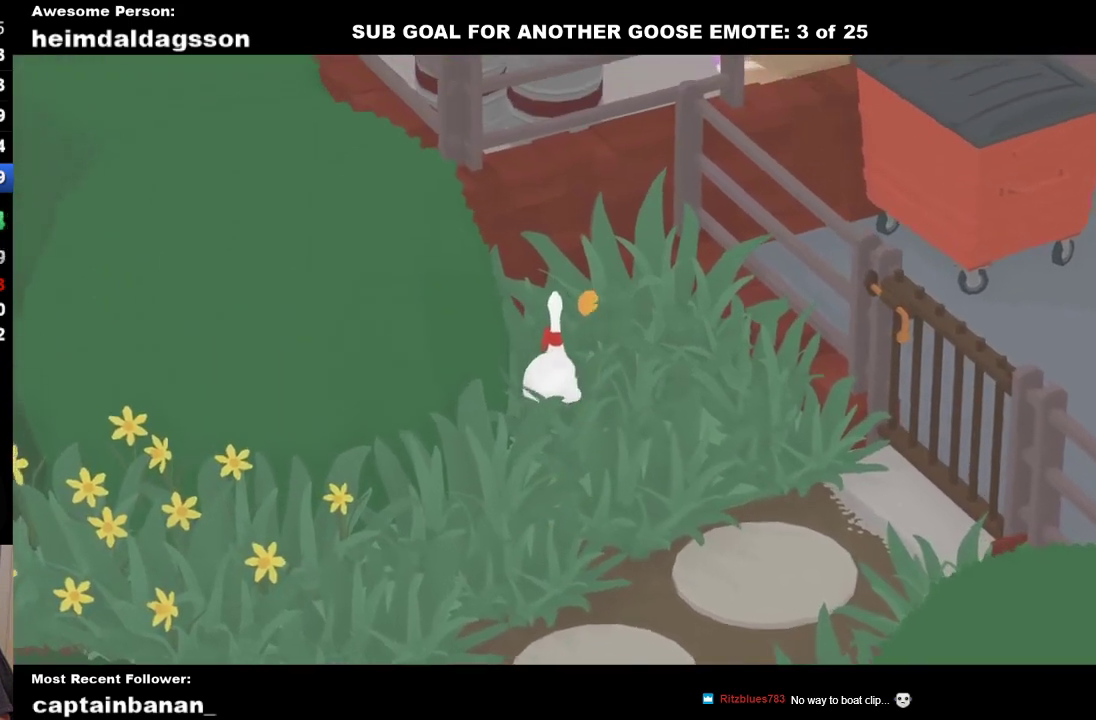
{"buttons": ["A", "B"], "left_stick": "up", "events": [[417, "B", "down"]]}
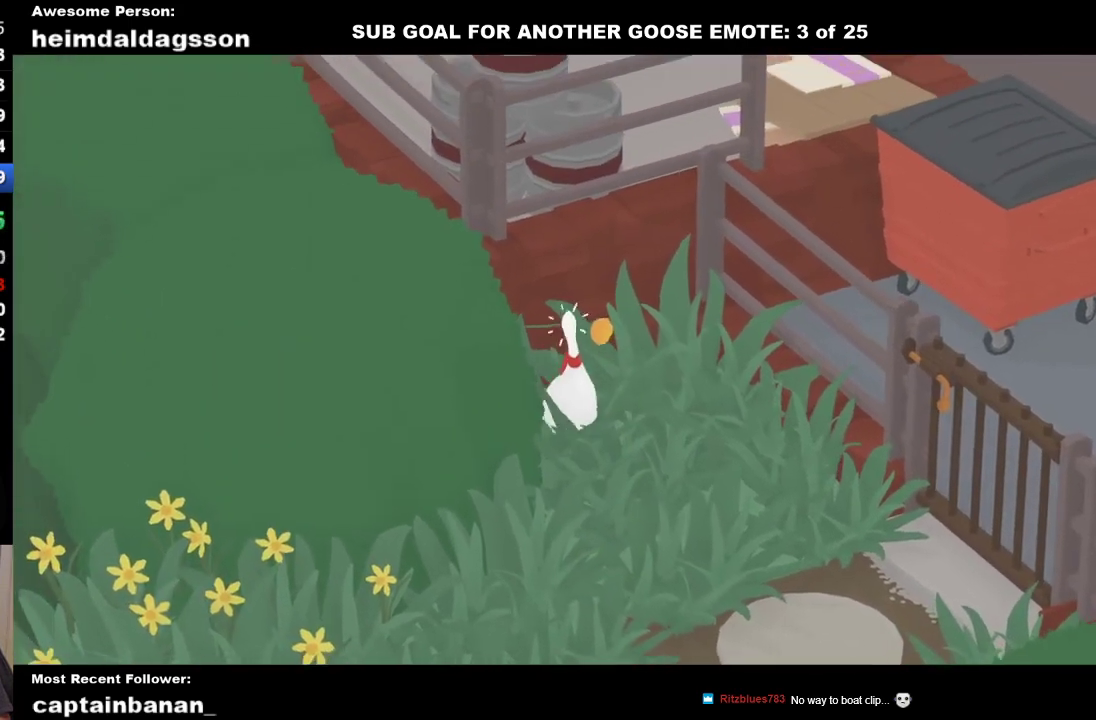
{"buttons": ["A", "B", "L2"], "left_stick": "up", "events": [[17, "L2", "down"], [33, "B", "up"], [117, "B", "down"]]}
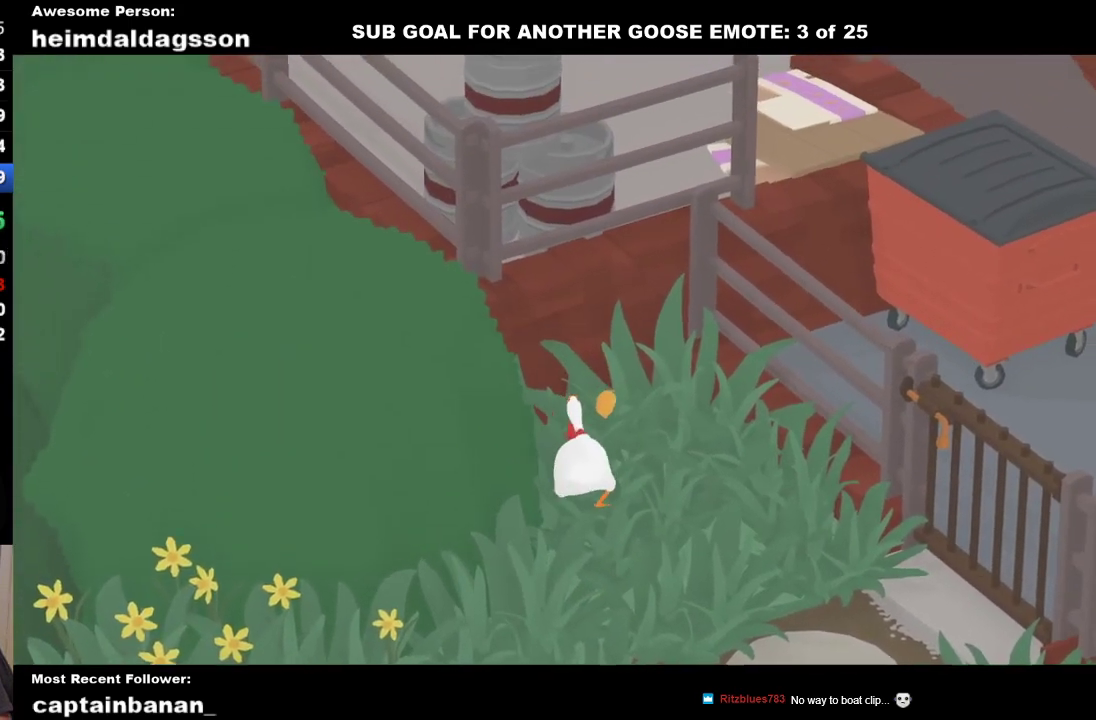
{"buttons": ["A", "B"], "left_stick": "up-left", "events": [[67, "B", "up"], [100, "L2", "up"], [117, "left_stick", "up-left"], [167, "left_stick", "up"], [217, "left_stick", "center"], [383, "left_stick", "up-left"], [450, "B", "down"]]}
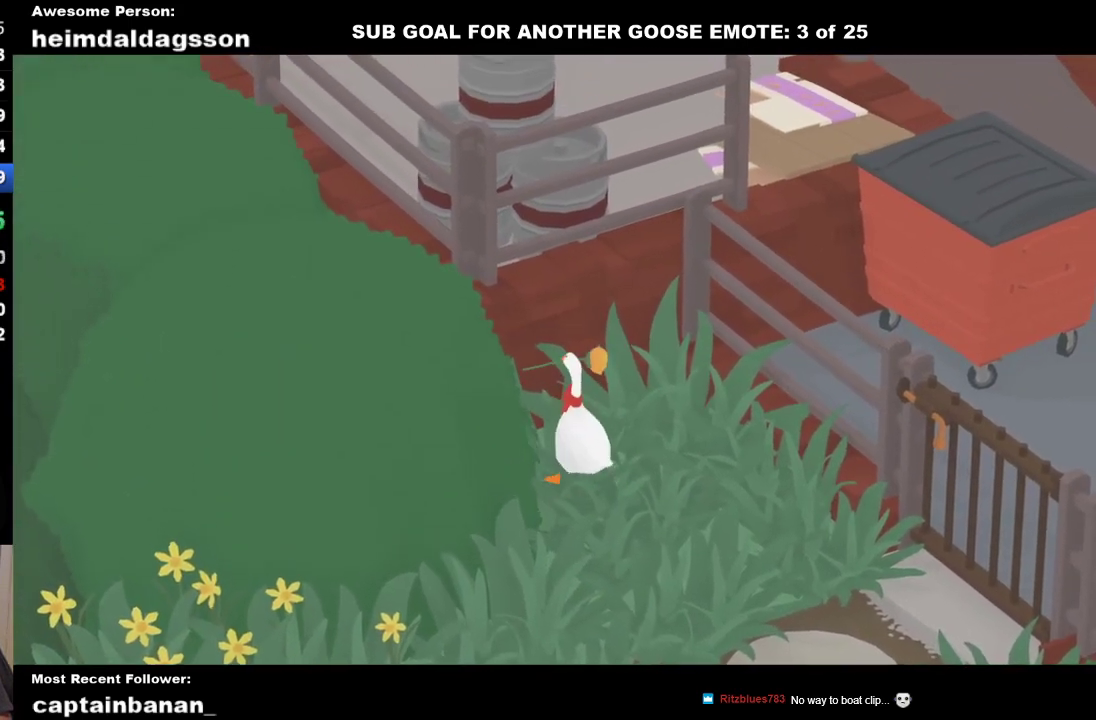
{"buttons": ["A", "B", "L2"], "left_stick": "up", "events": [[83, "B", "up"], [100, "L2", "down"], [167, "B", "down"], [300, "left_stick", "up"]]}
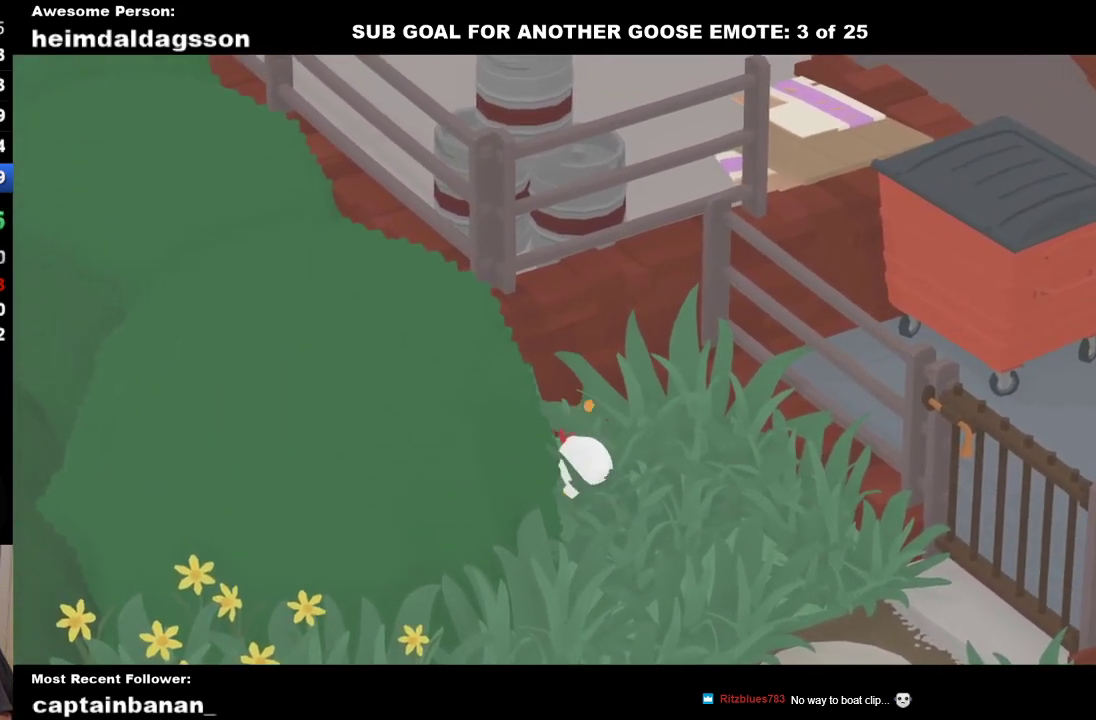
{"buttons": ["A"], "left_stick": "up", "events": [[467, "B", "up"], [500, "L2", "up"]]}
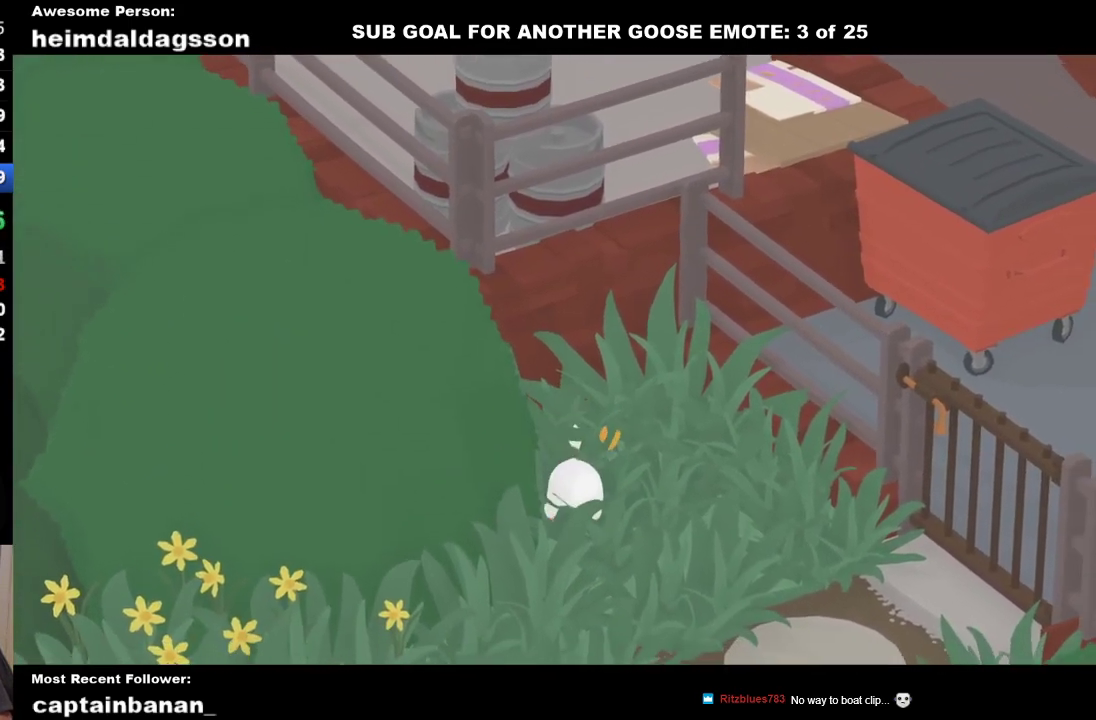
{"buttons": ["A"], "left_stick": "up", "events": []}
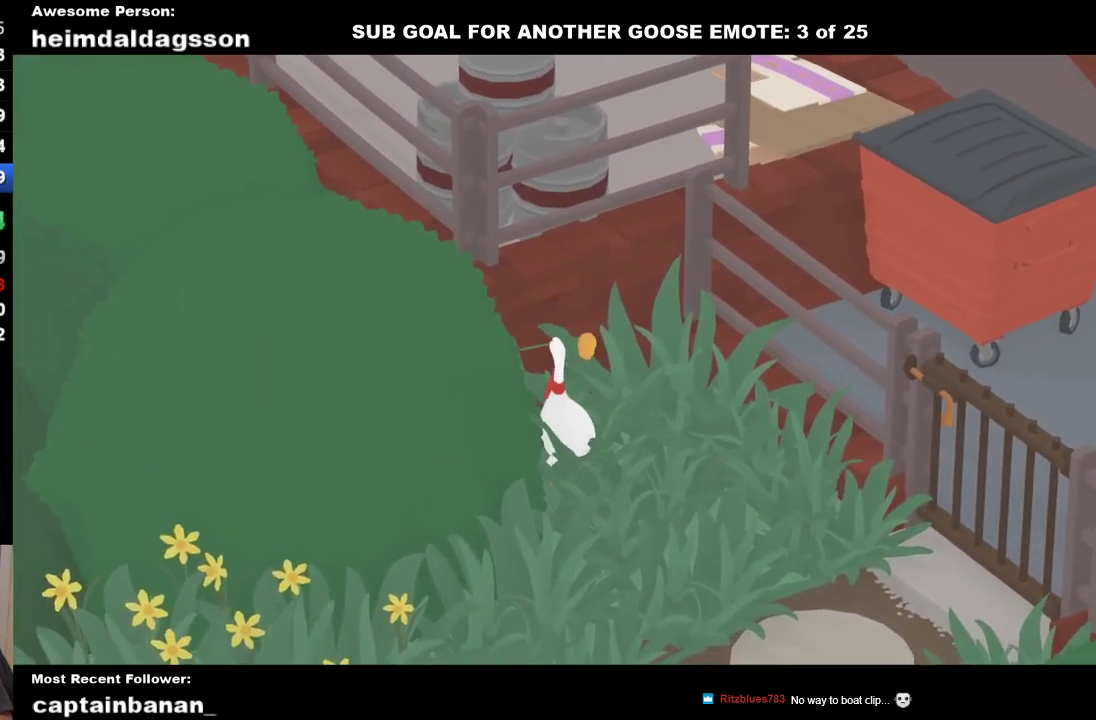
{"buttons": ["A", "B", "L2"], "left_stick": "up", "events": [[50, "B", "down"], [167, "B", "up"], [183, "L2", "down"], [250, "B", "down"]]}
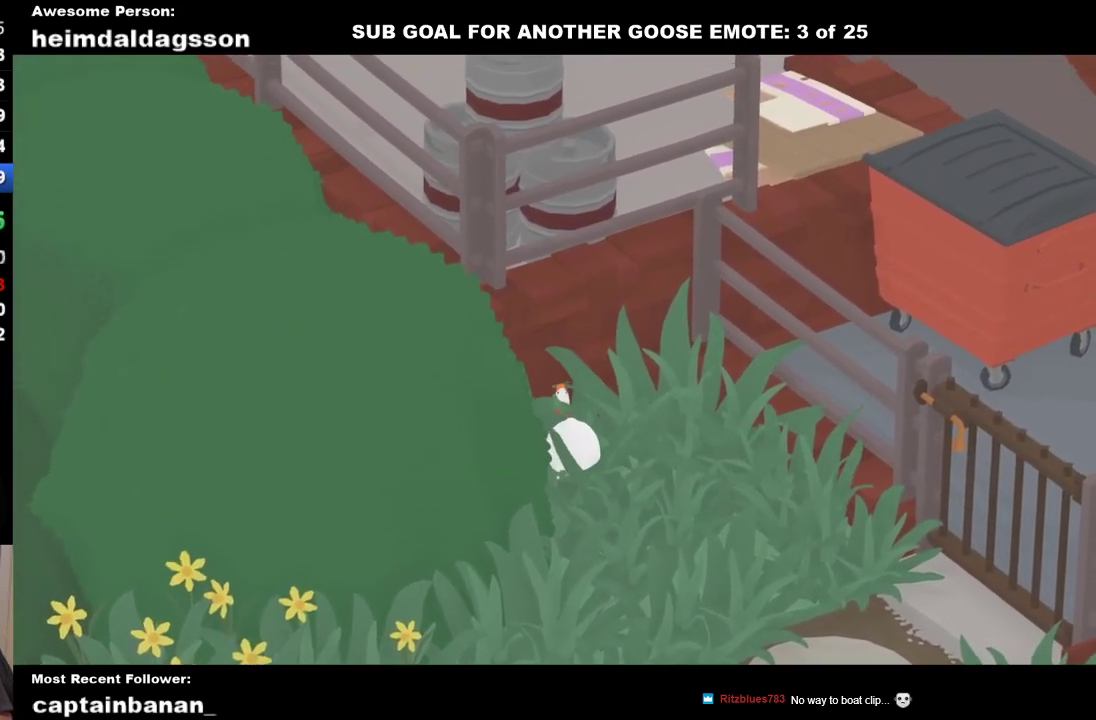
{"buttons": ["A"], "left_stick": "up", "events": [[383, "B", "up"], [483, "L2", "up"]]}
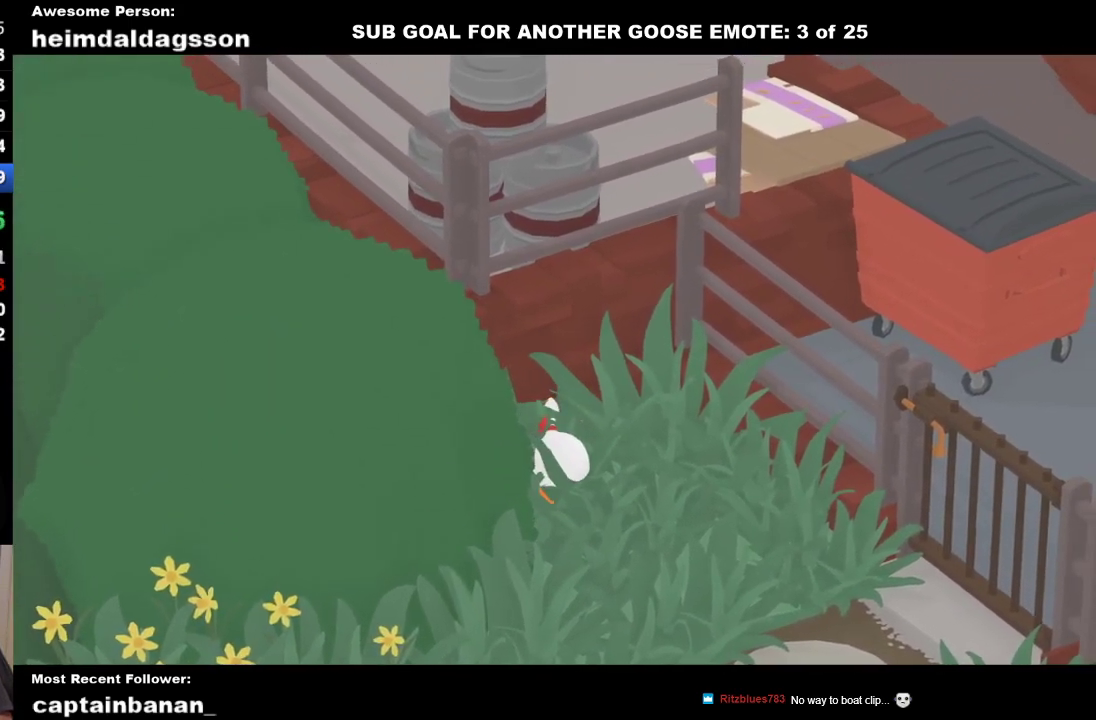
{"buttons": ["A", "B", "L2"], "left_stick": "up", "events": [[150, "B", "down"], [250, "B", "up"], [283, "L2", "down"], [350, "B", "down"]]}
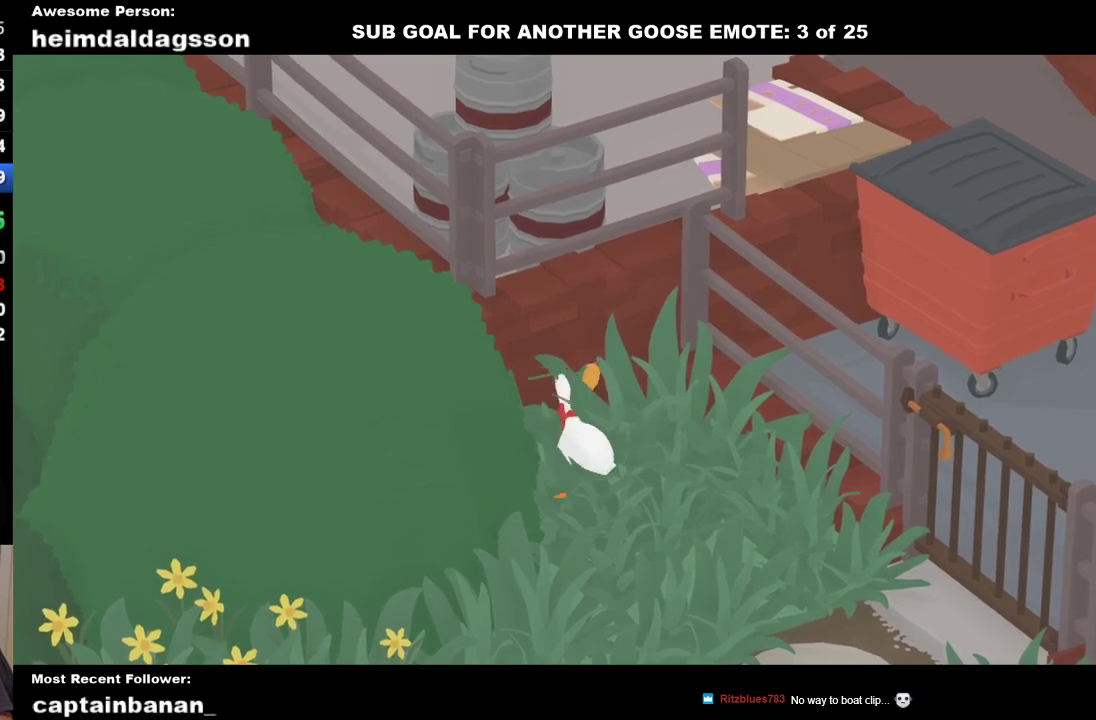
{"buttons": ["A"], "left_stick": "up", "events": [[367, "B", "up"], [367, "L2", "up"]]}
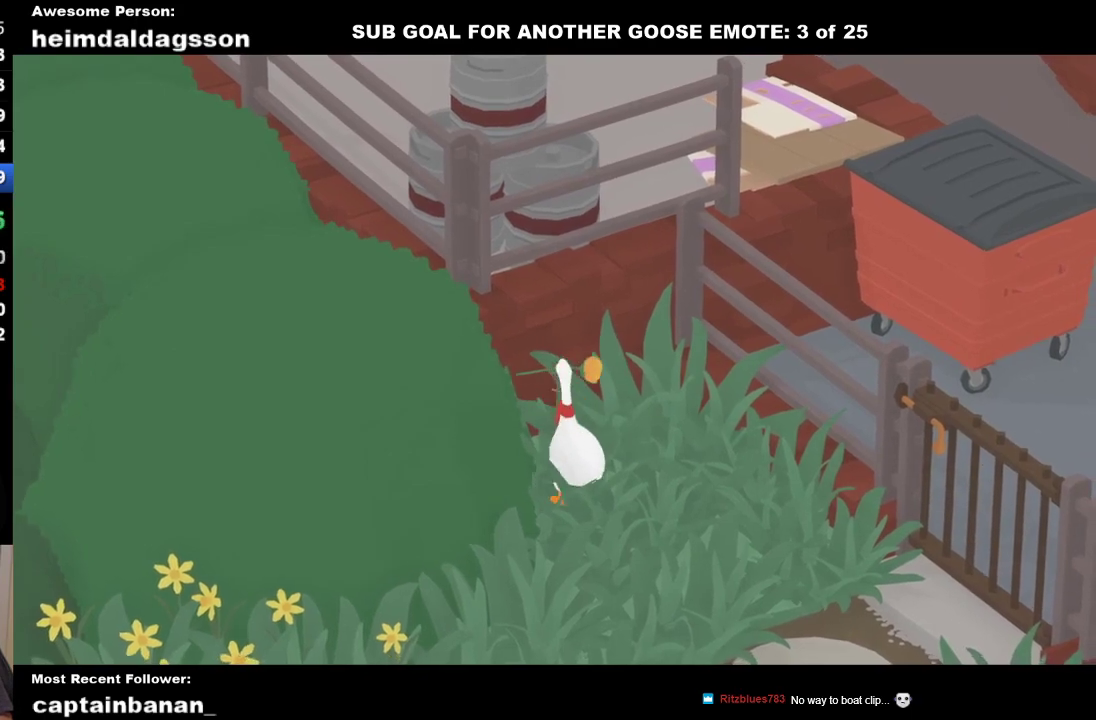
{"buttons": ["A", "B", "L2"], "left_stick": "up", "events": [[117, "B", "down"], [250, "B", "up"], [250, "L2", "down"], [350, "B", "down"]]}
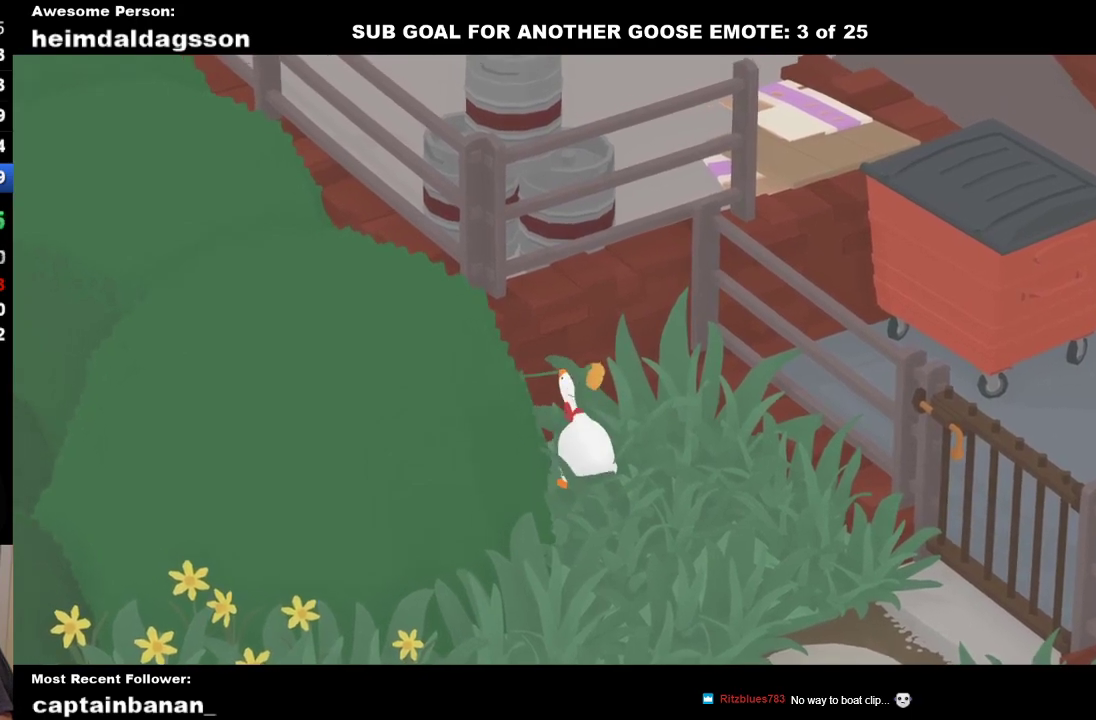
{"buttons": ["A"], "left_stick": "up", "events": [[467, "L2", "up"], [483, "B", "up"]]}
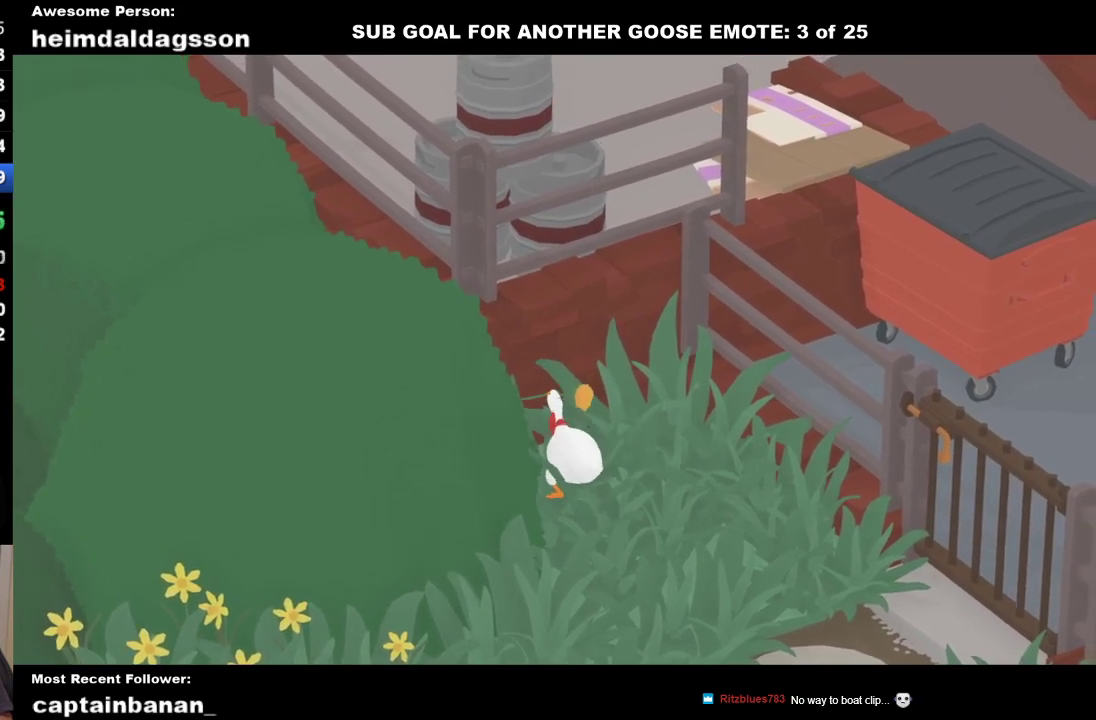
{"buttons": ["A", "B", "L2"], "left_stick": "up", "events": [[233, "B", "down"], [300, "L2", "down"], [367, "B", "up"], [450, "B", "down"]]}